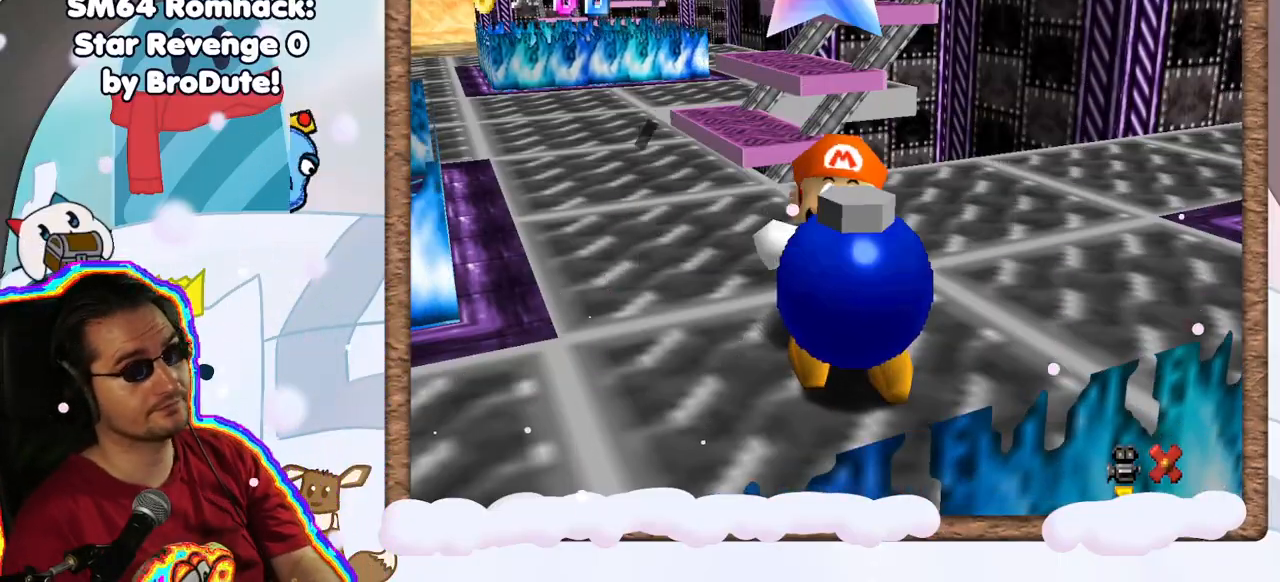
Gameplay with a controller (Nintendo layout); each line is a JSON object with the inputs held at the frame after it. "events" lists button and stick changes between this image and that frame as [ms after this image, input, new state], when the widget could be followed in between. Not read: L3 R3.
{"buttons": [], "left_stick": "up-left", "events": [[150, "left_stick", "up"], [200, "left_stick", "up-left"]]}
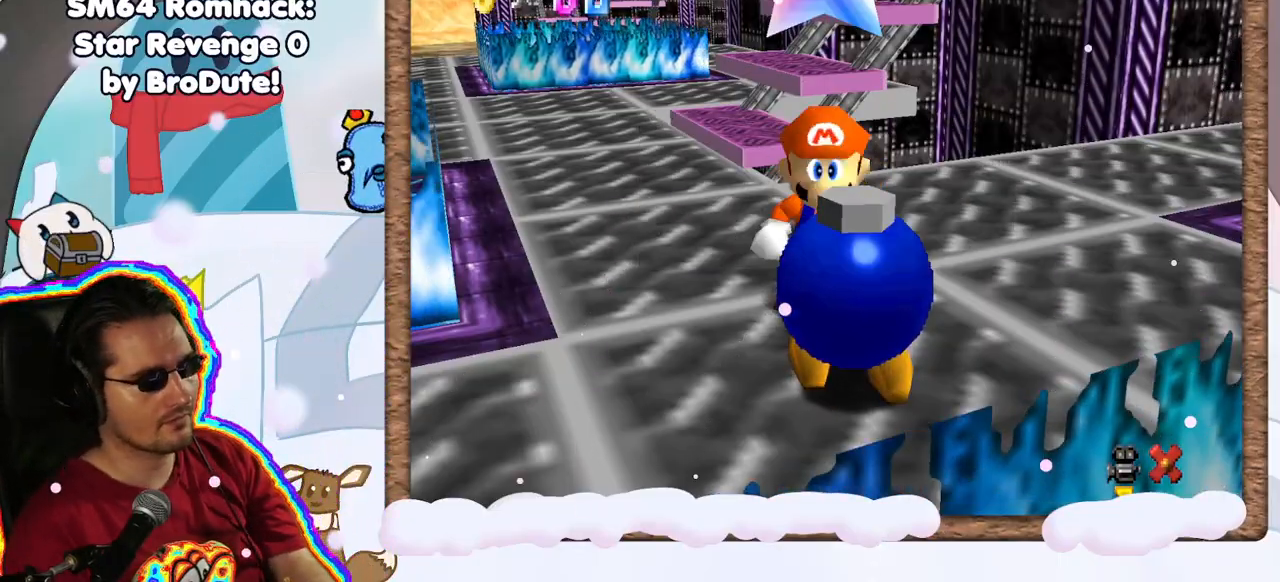
{"buttons": [], "left_stick": "up-left", "events": []}
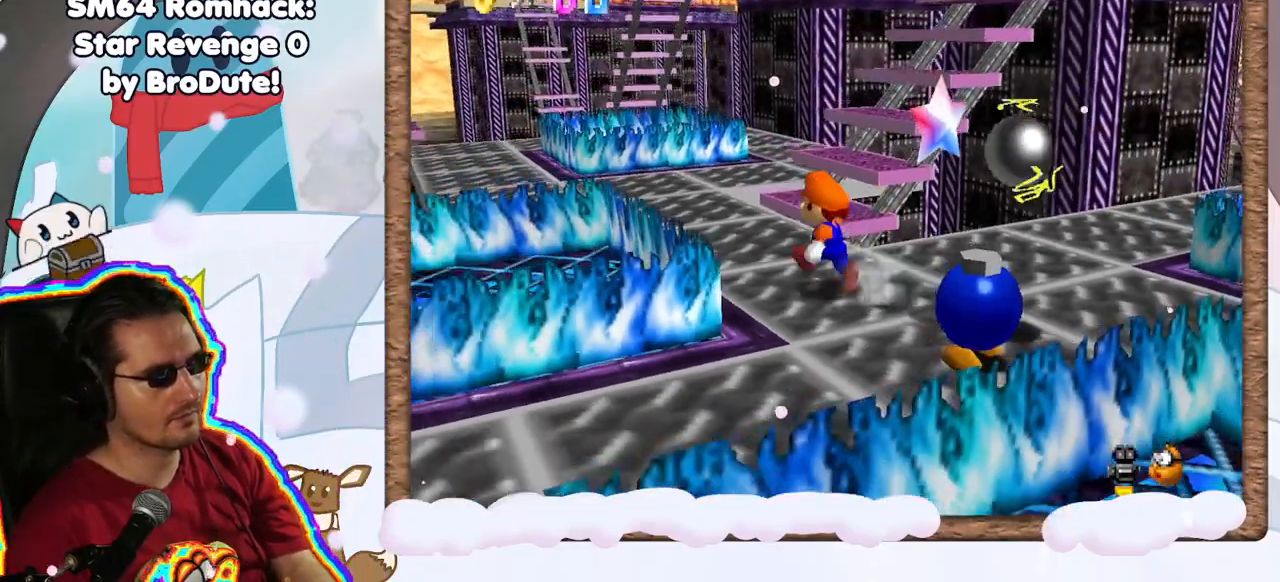
{"buttons": [], "left_stick": "up-right", "events": [[350, "left_stick", "up-right"]]}
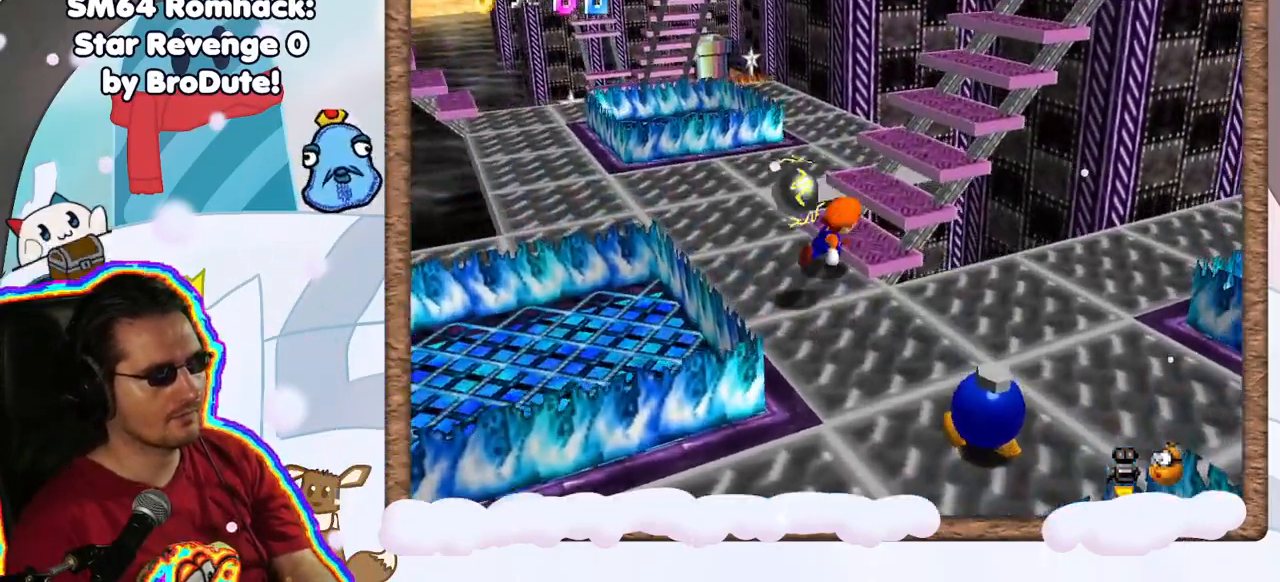
{"buttons": ["A"], "left_stick": "up-right", "events": [[200, "left_stick", "center"], [450, "A", "down"], [483, "left_stick", "up-right"]]}
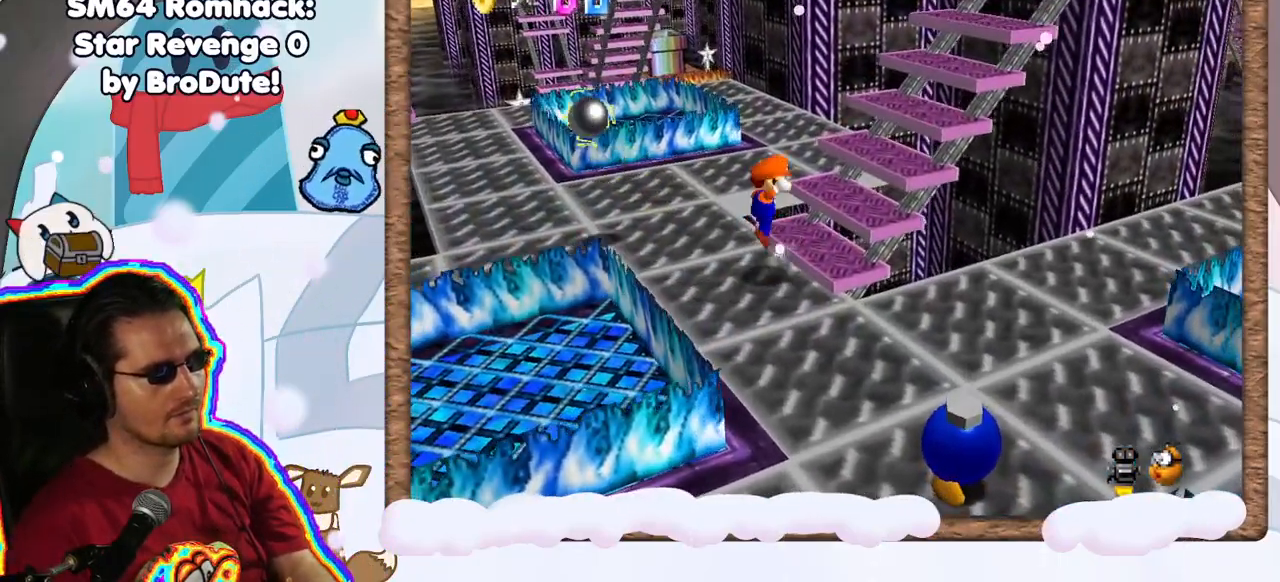
{"buttons": [], "left_stick": "up-right", "events": [[50, "A", "up"]]}
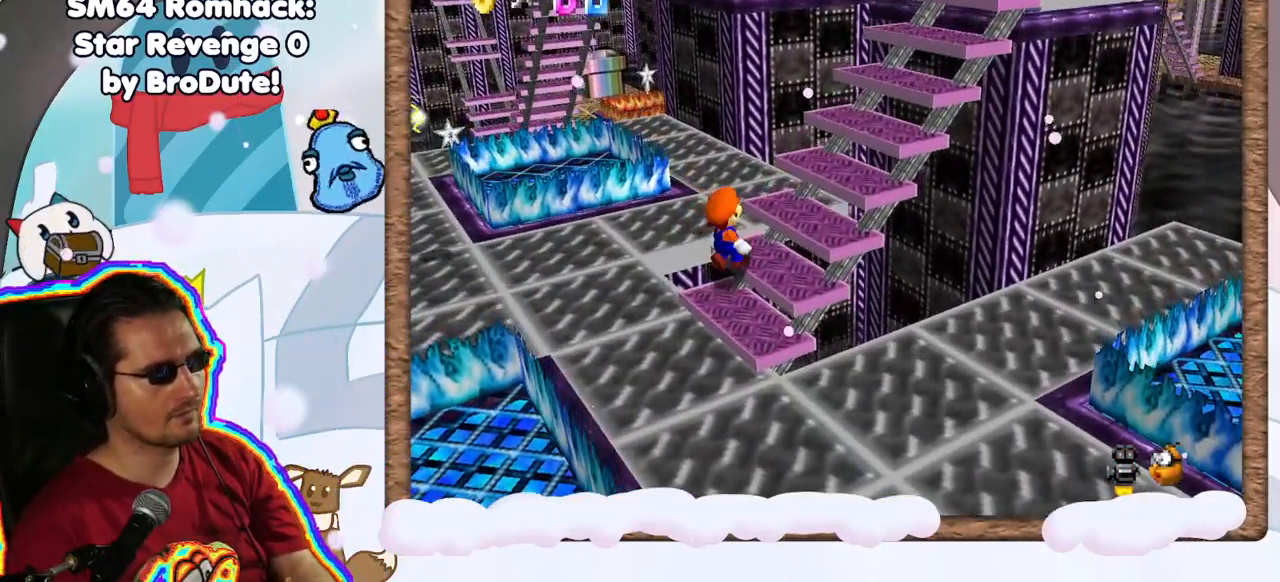
{"buttons": [], "left_stick": "right", "events": [[433, "left_stick", "right"]]}
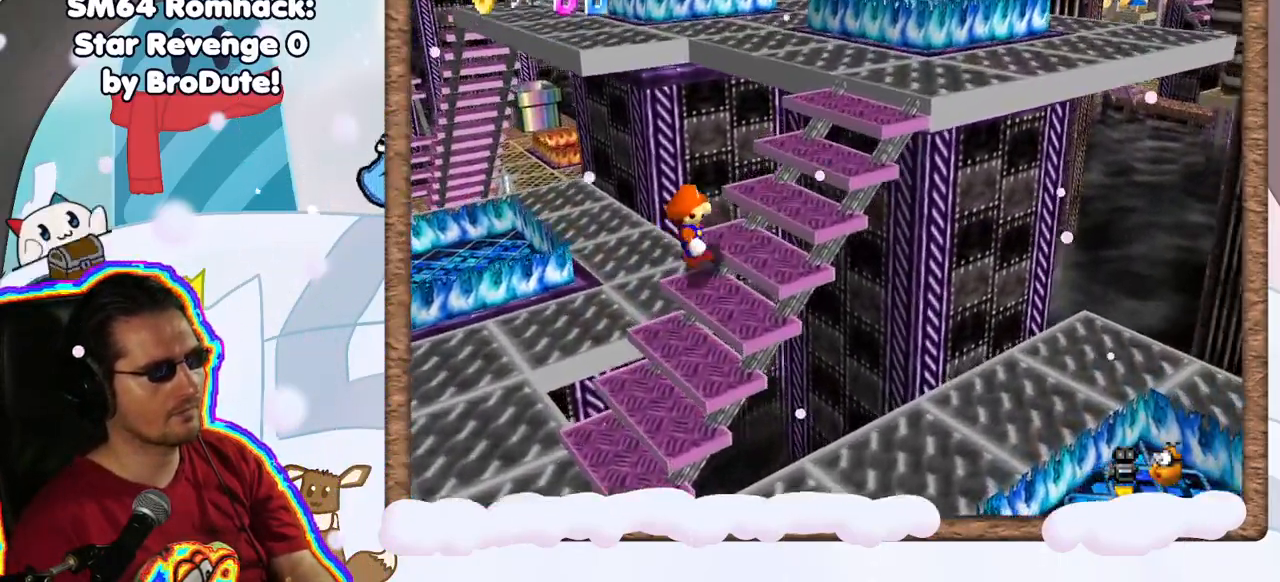
{"buttons": [], "left_stick": "up-right", "events": [[500, "left_stick", "up-right"]]}
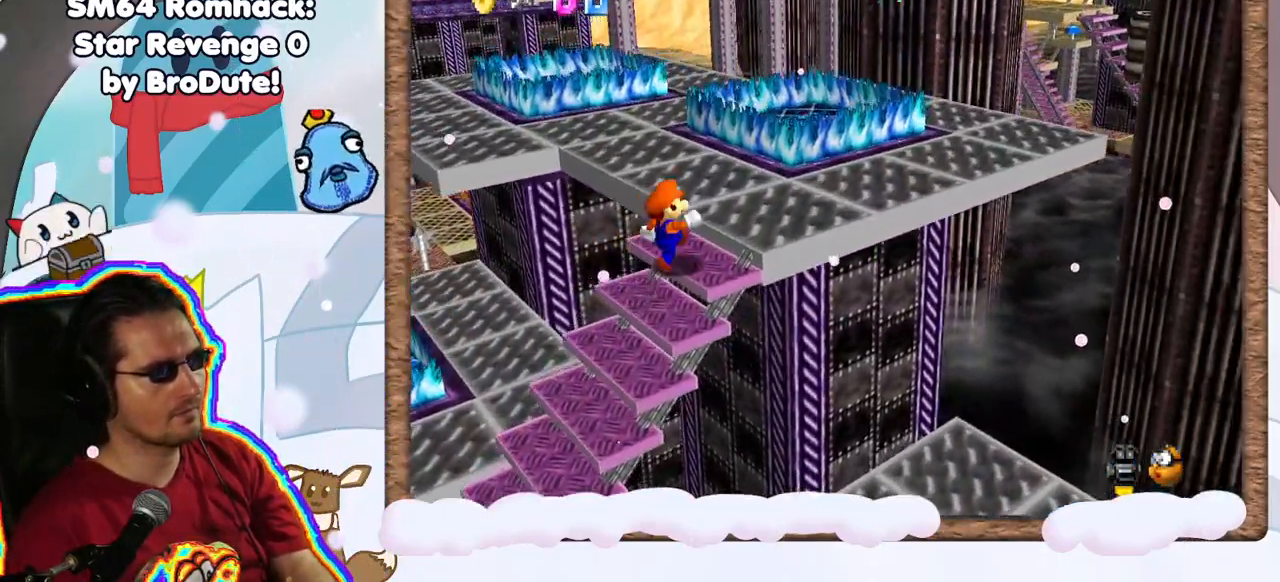
{"buttons": [], "left_stick": "up-right", "events": [[167, "left_stick", "center"], [217, "C_RIGHT", "down"], [333, "C_RIGHT", "up"], [483, "left_stick", "up-right"]]}
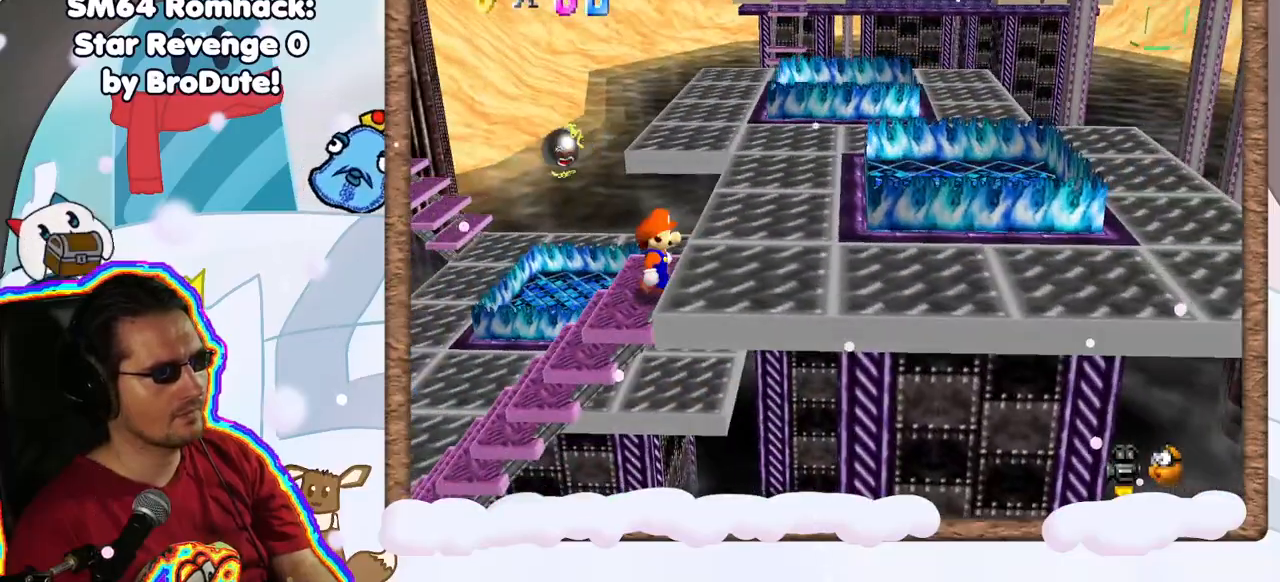
{"buttons": [], "left_stick": "down-right", "events": [[133, "left_stick", "center"], [250, "A", "down"], [317, "left_stick", "right"], [383, "A", "up"], [383, "left_stick", "down-right"]]}
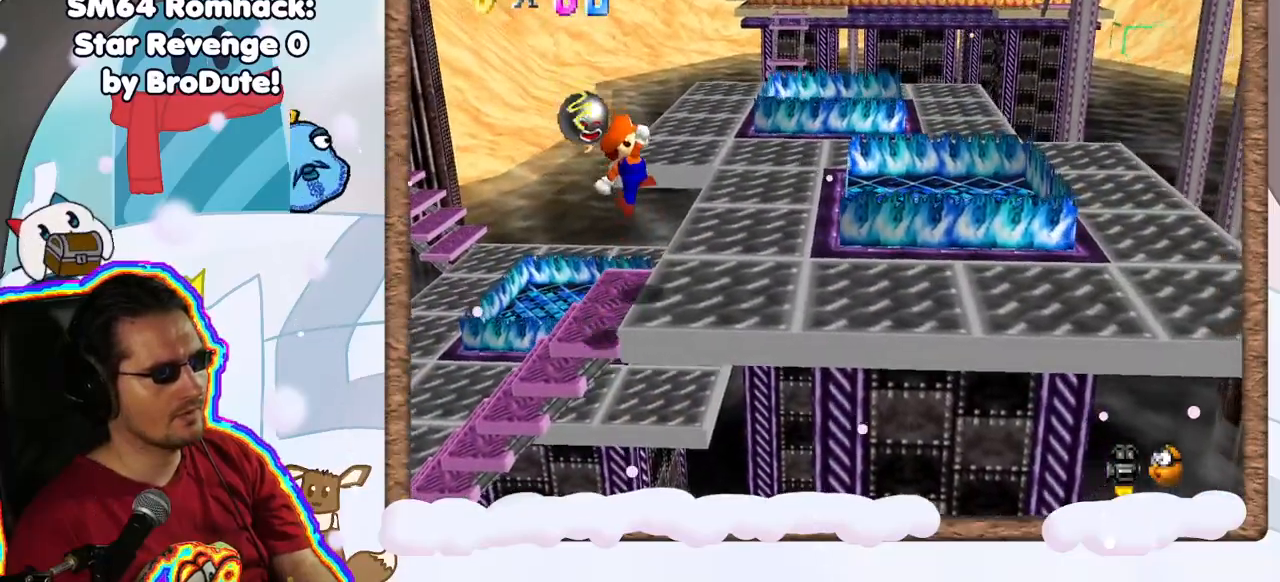
{"buttons": [], "left_stick": "up-right", "events": [[233, "left_stick", "center"], [417, "left_stick", "up-right"]]}
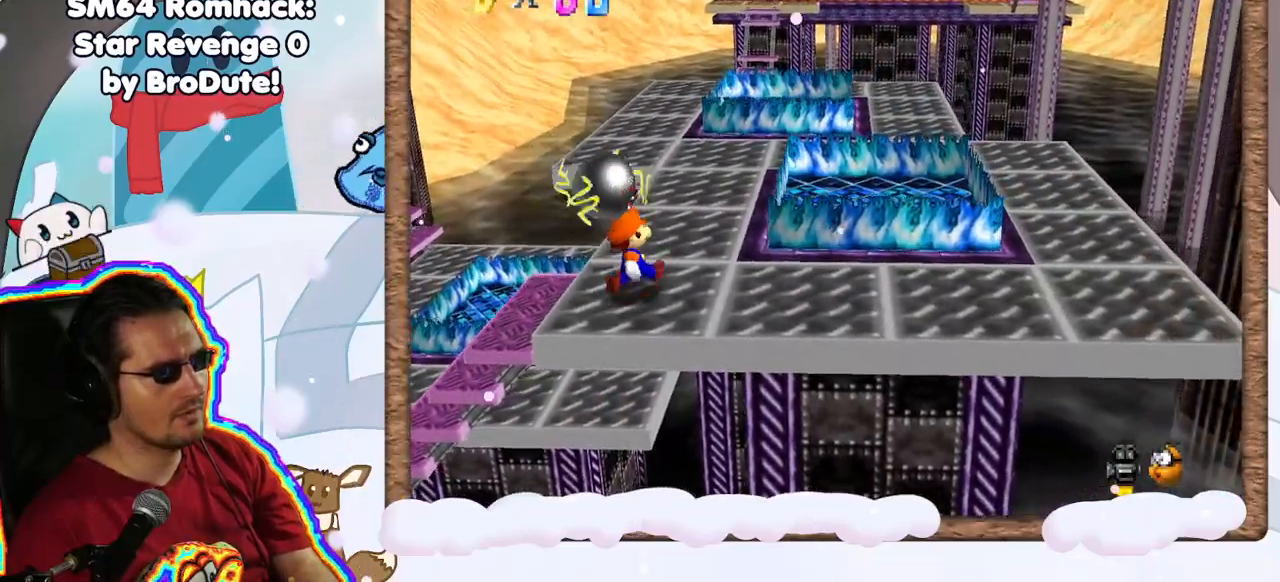
{"buttons": [], "left_stick": "up", "events": [[167, "left_stick", "up"]]}
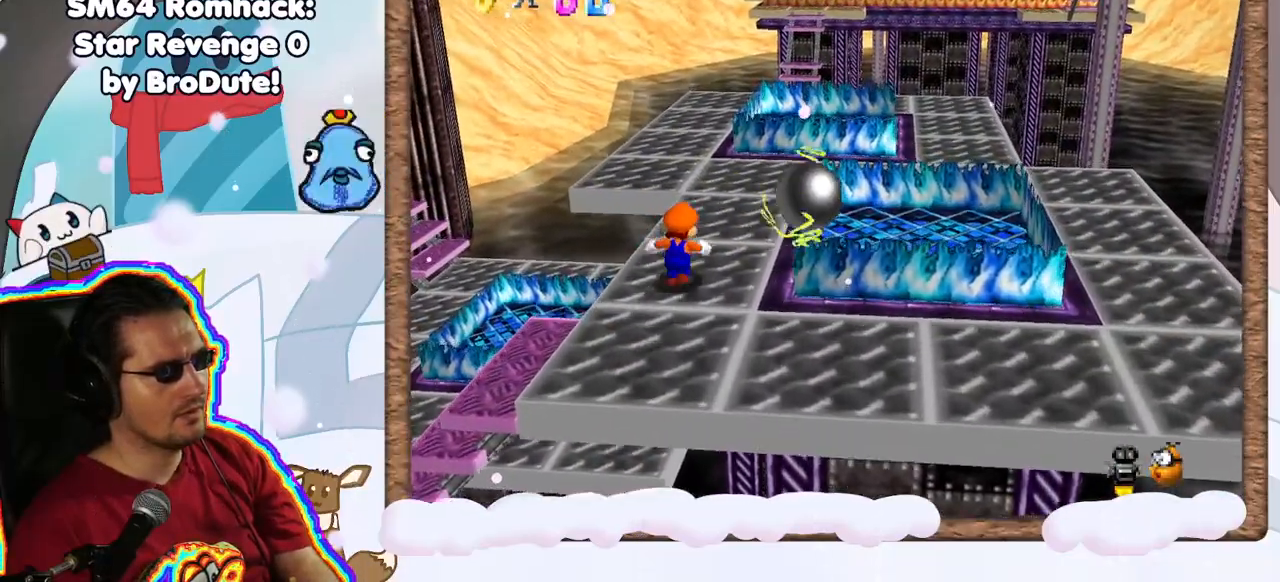
{"buttons": [], "left_stick": "up", "events": []}
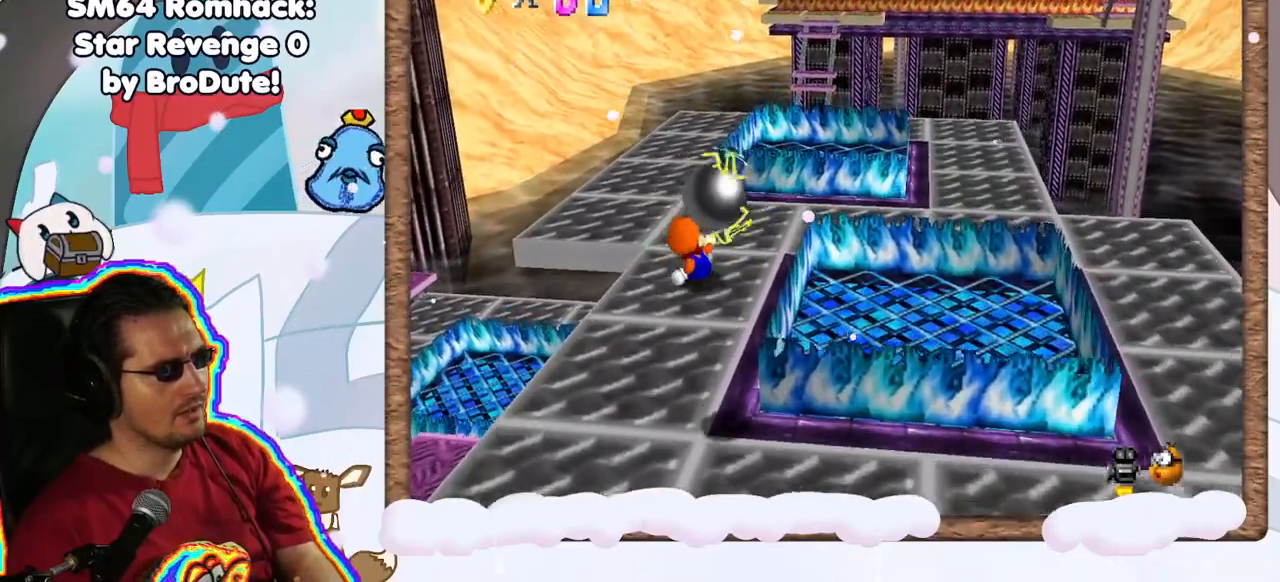
{"buttons": [], "left_stick": "center", "events": [[17, "left_stick", "center"]]}
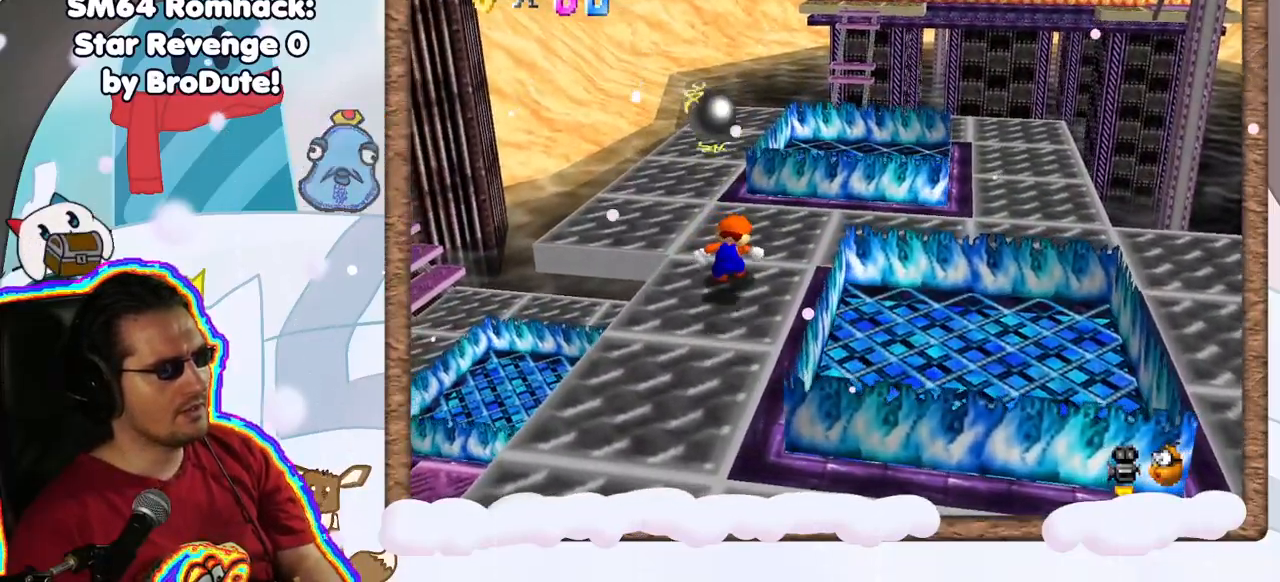
{"buttons": [], "left_stick": "up", "events": [[267, "left_stick", "up"]]}
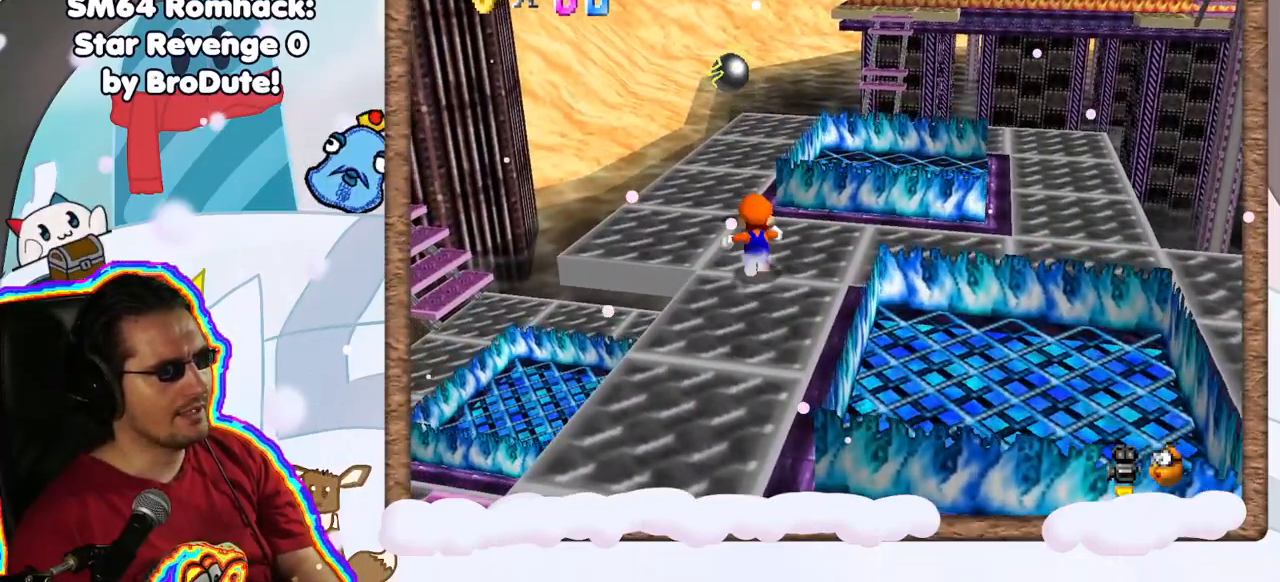
{"buttons": [], "left_stick": "up-left", "events": [[50, "C_LEFT", "down"], [83, "left_stick", "up-left"], [133, "C_LEFT", "up"]]}
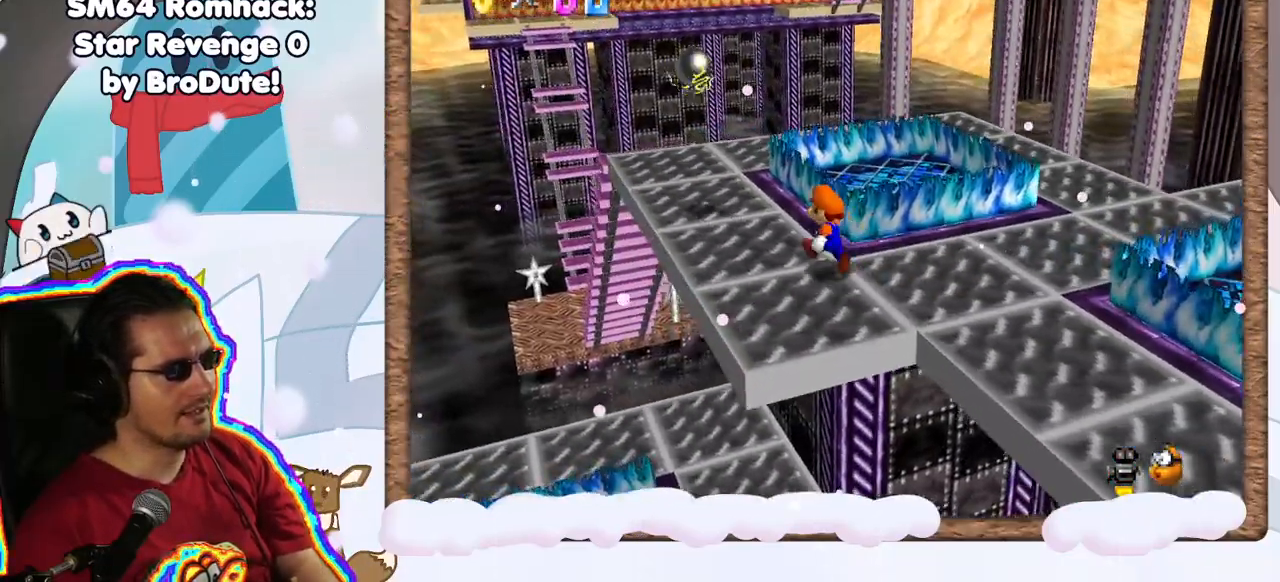
{"buttons": [], "left_stick": "up", "events": [[233, "left_stick", "center"], [500, "left_stick", "up"]]}
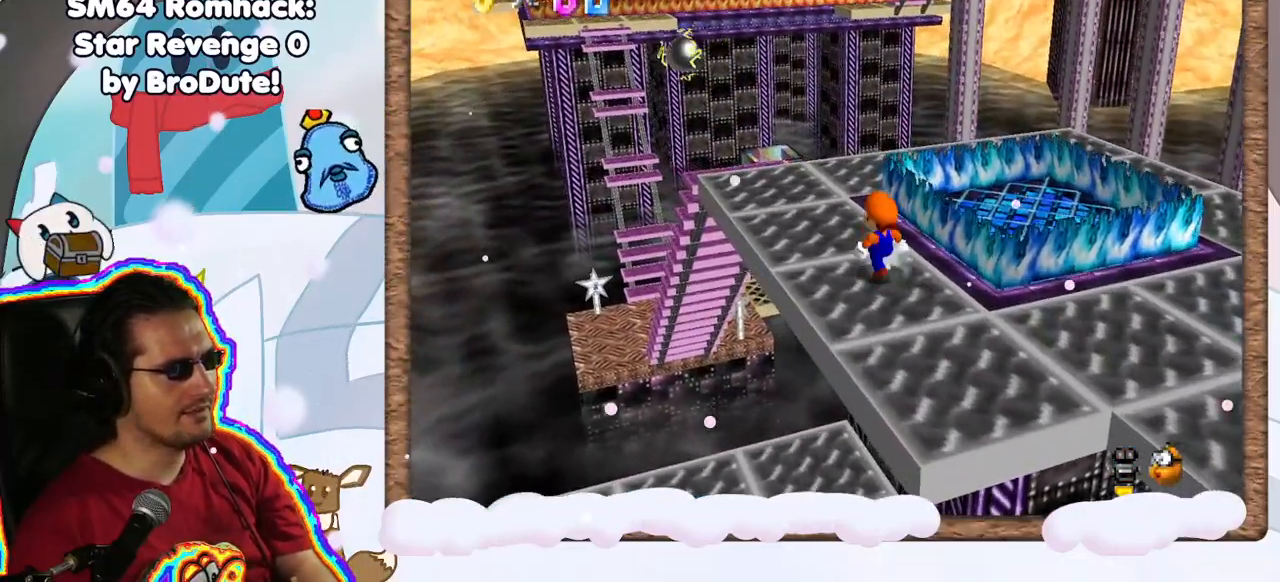
{"buttons": [], "left_stick": "up-left", "events": [[50, "left_stick", "up-left"], [300, "C_RIGHT", "down"], [350, "C_RIGHT", "up"]]}
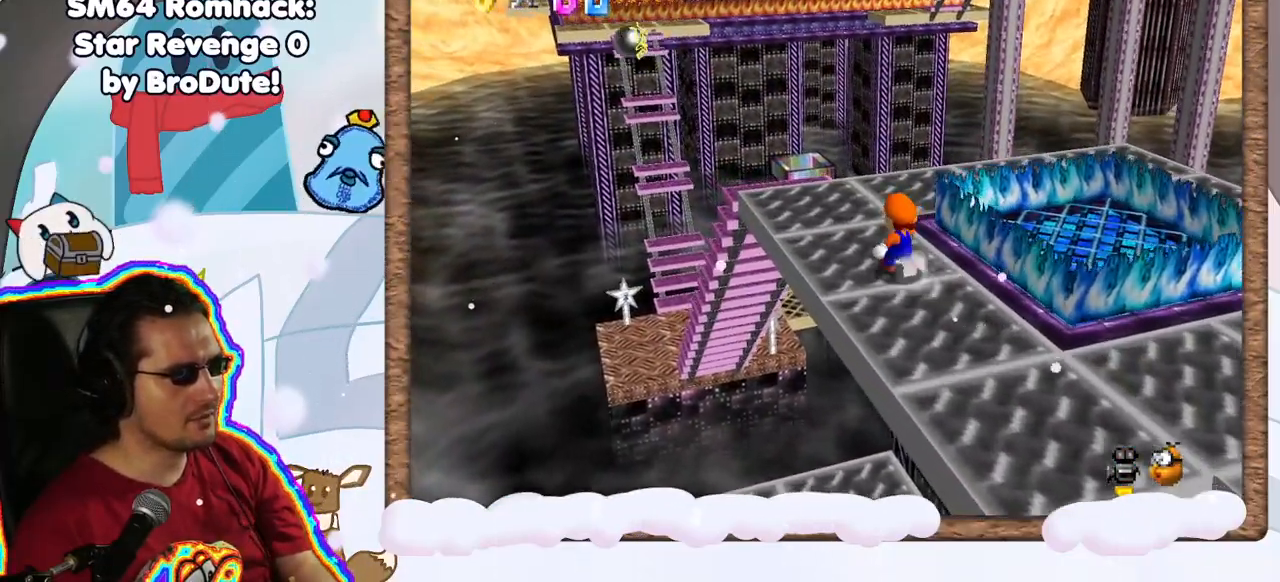
{"buttons": [], "left_stick": "up-left", "events": []}
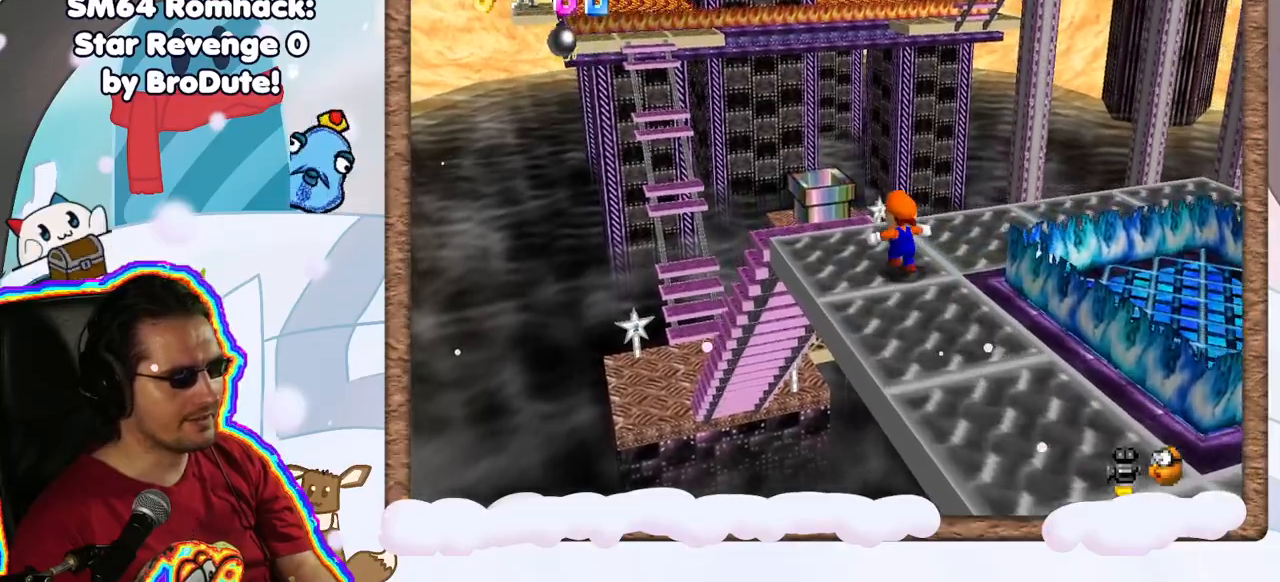
{"buttons": ["A", "Z"], "left_stick": "up-left", "events": [[83, "Z", "down"], [167, "A", "down"]]}
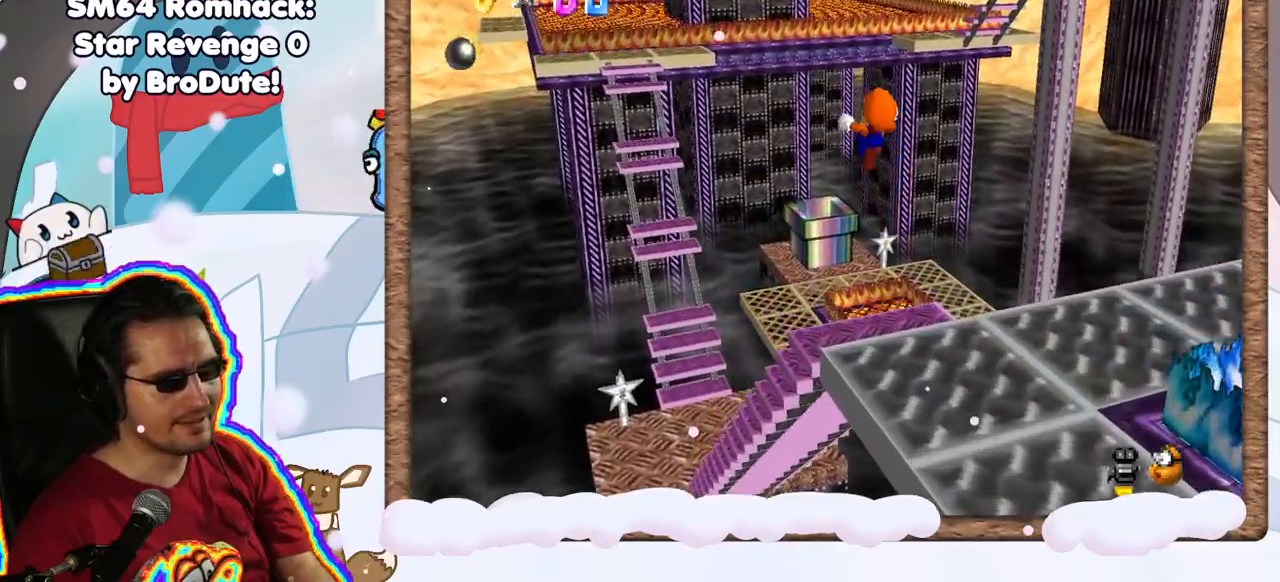
{"buttons": ["Z"], "left_stick": "down", "events": [[267, "left_stick", "down-left"], [417, "left_stick", "down"], [467, "A", "up"]]}
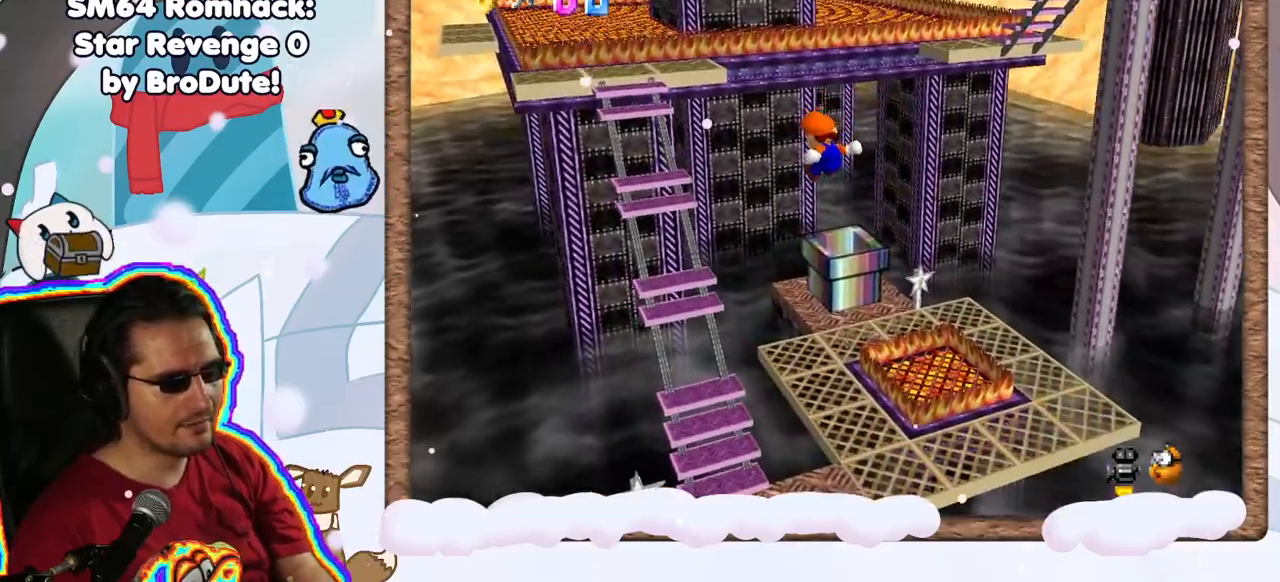
{"buttons": [], "left_stick": "down", "events": [[17, "Z", "up"]]}
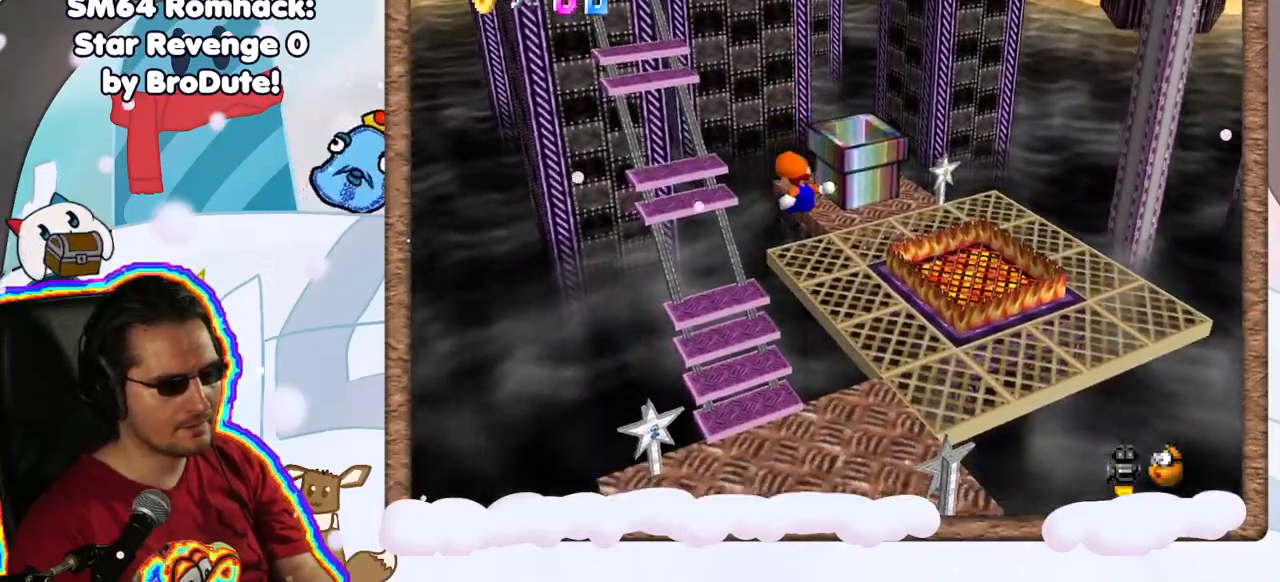
{"buttons": ["C_RIGHT"], "left_stick": "center", "events": [[167, "left_stick", "center"], [417, "C_RIGHT", "down"]]}
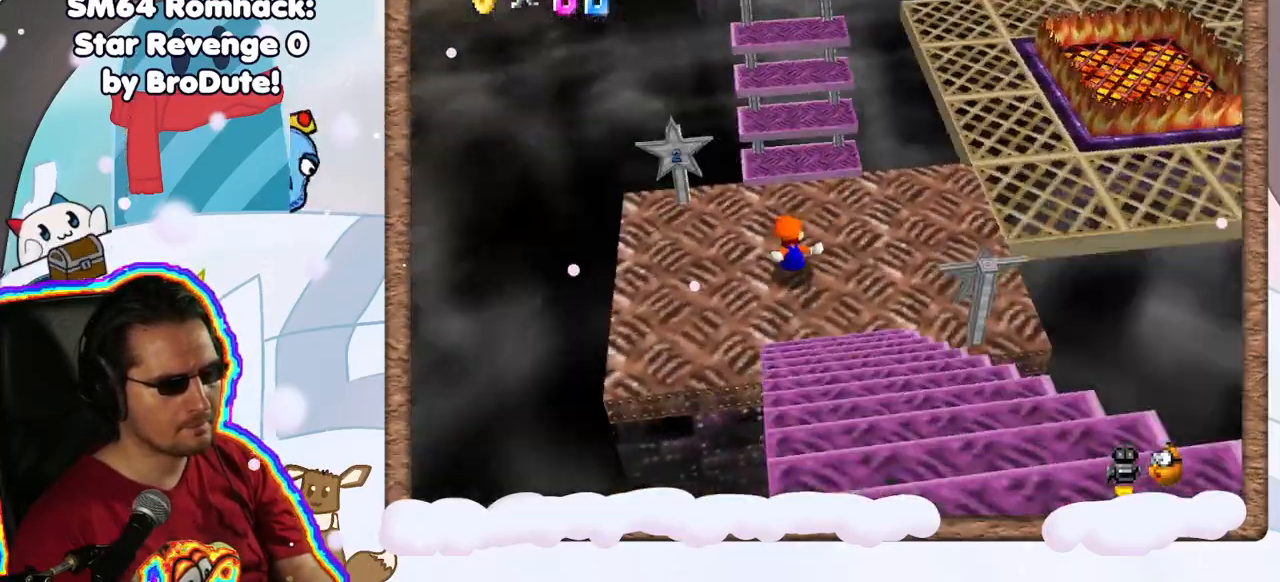
{"buttons": ["C_LEFT"], "left_stick": "center", "events": [[67, "C_RIGHT", "up"], [483, "C_LEFT", "down"]]}
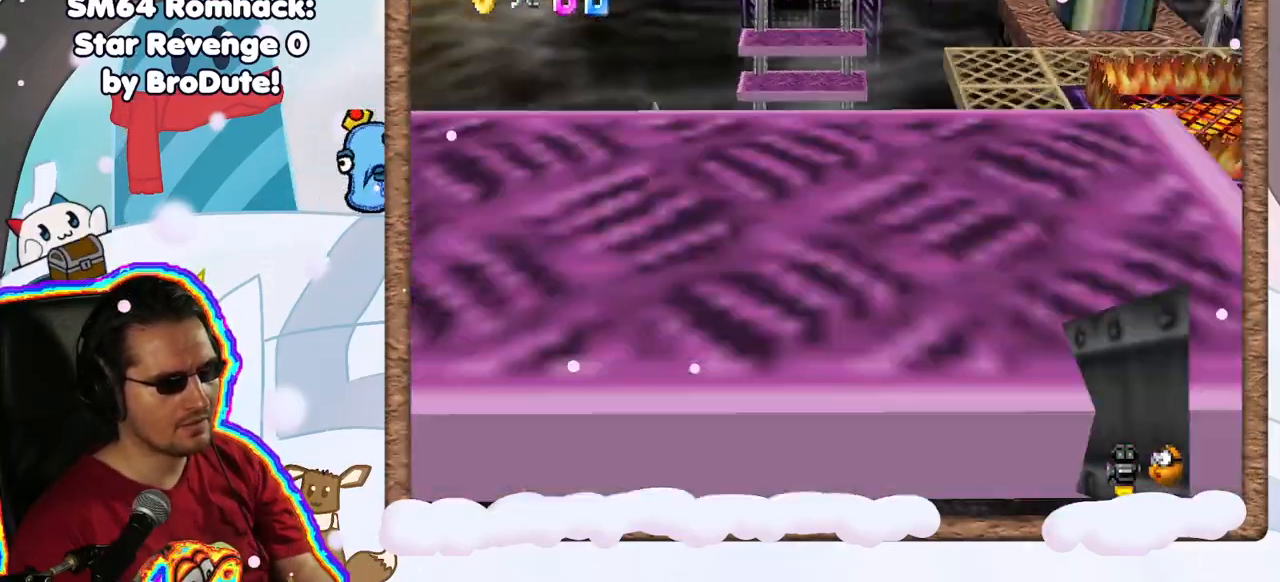
{"buttons": [], "left_stick": "center", "events": [[133, "C_LEFT", "up"], [250, "C_LEFT", "down"], [367, "C_LEFT", "up"]]}
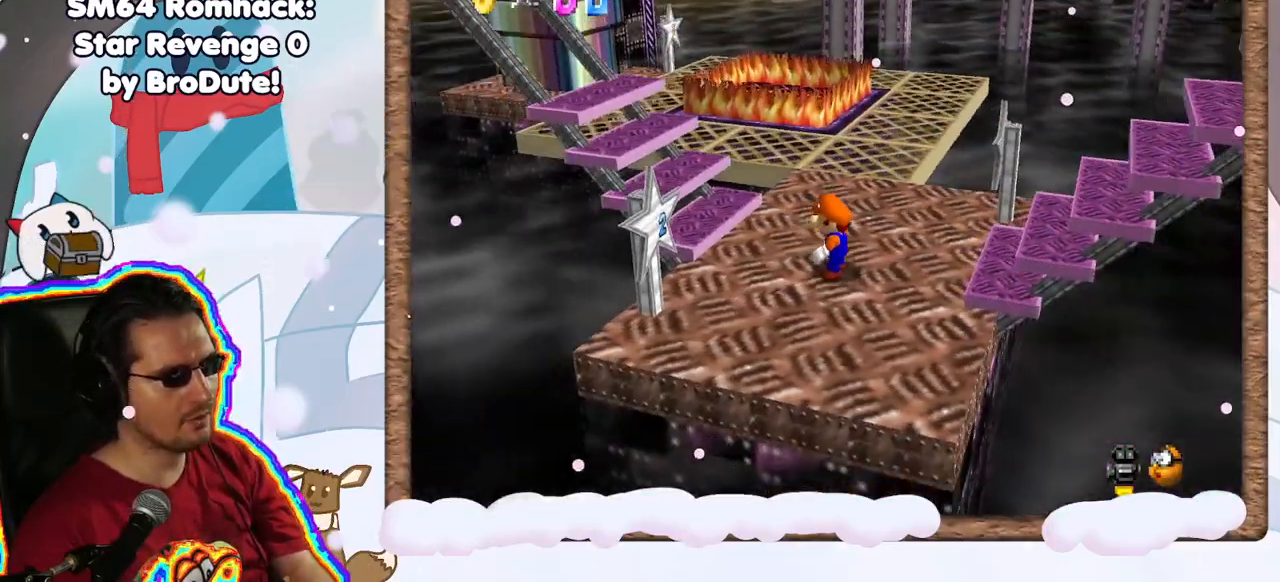
{"buttons": [], "left_stick": "left", "events": [[267, "A", "down"], [350, "A", "up"], [483, "left_stick", "left"]]}
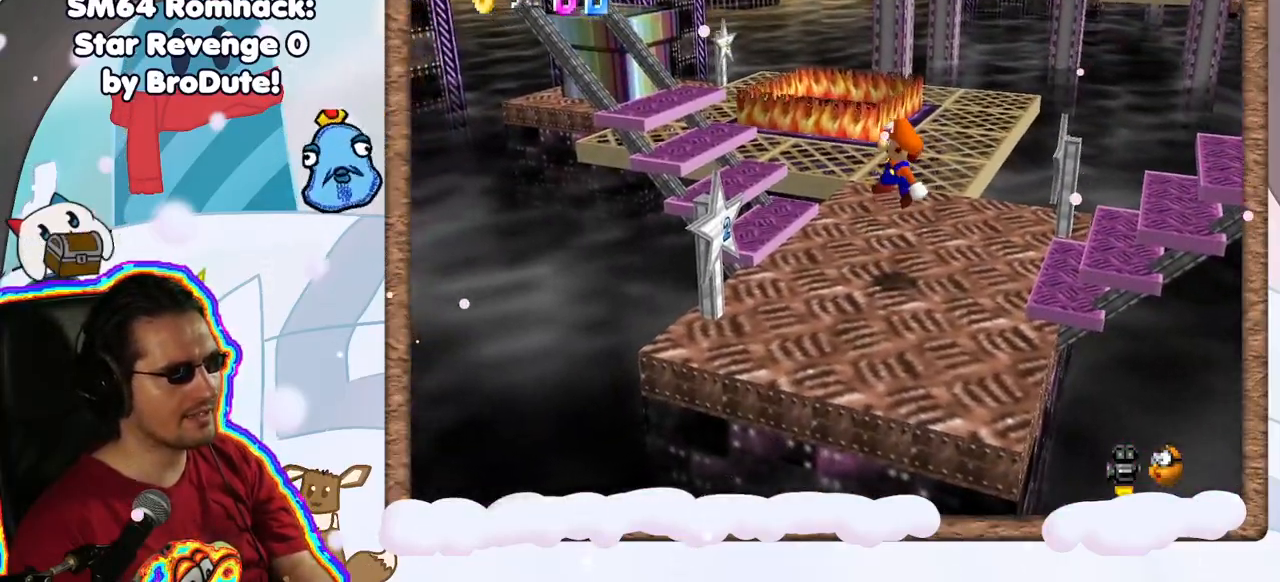
{"buttons": ["A"], "left_stick": "up-left", "events": [[17, "left_stick", "up-left"], [317, "A", "down"]]}
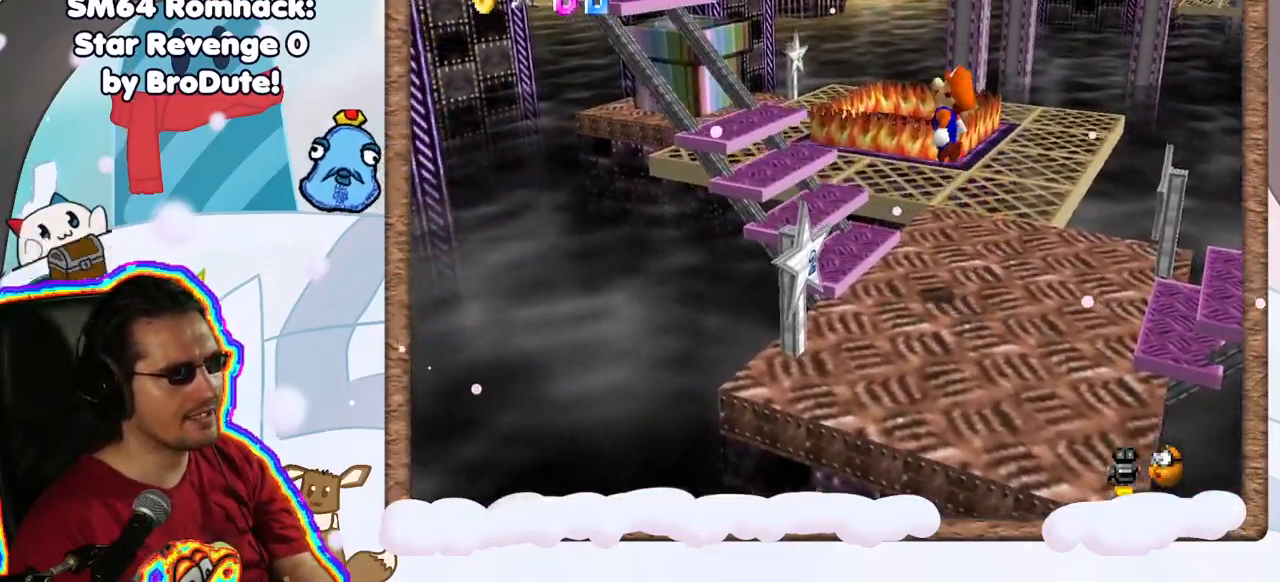
{"buttons": ["A"], "left_stick": "left", "events": [[17, "A", "up"], [200, "left_stick", "left"], [467, "A", "down"]]}
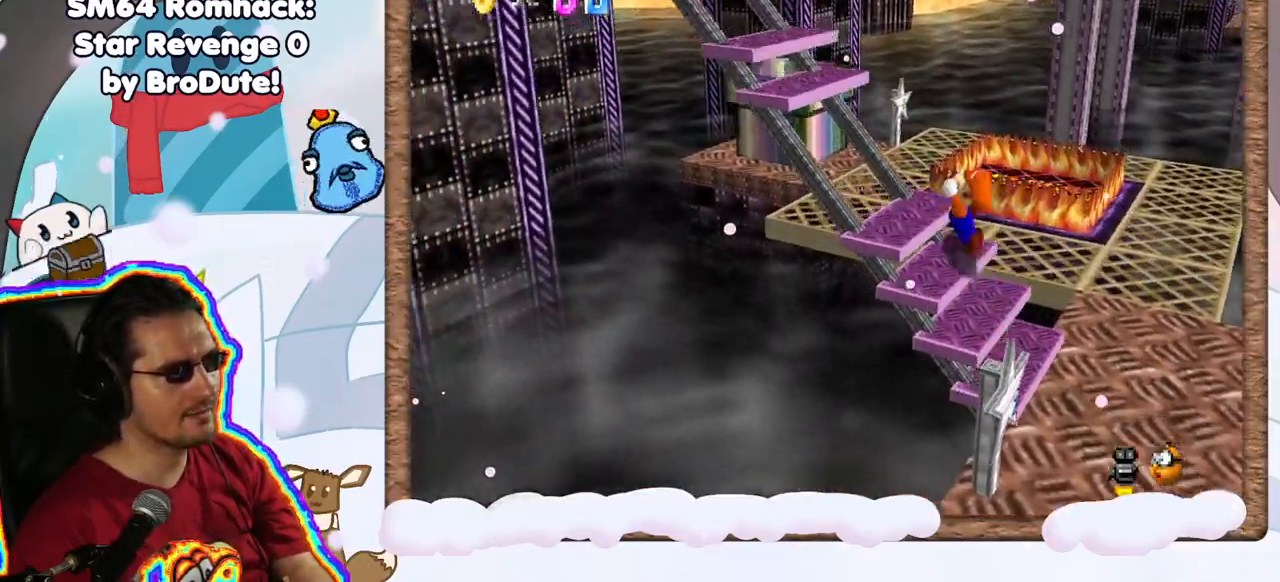
{"buttons": ["A"], "left_stick": "left", "events": [[67, "left_stick", "down-right"], [367, "left_stick", "left"]]}
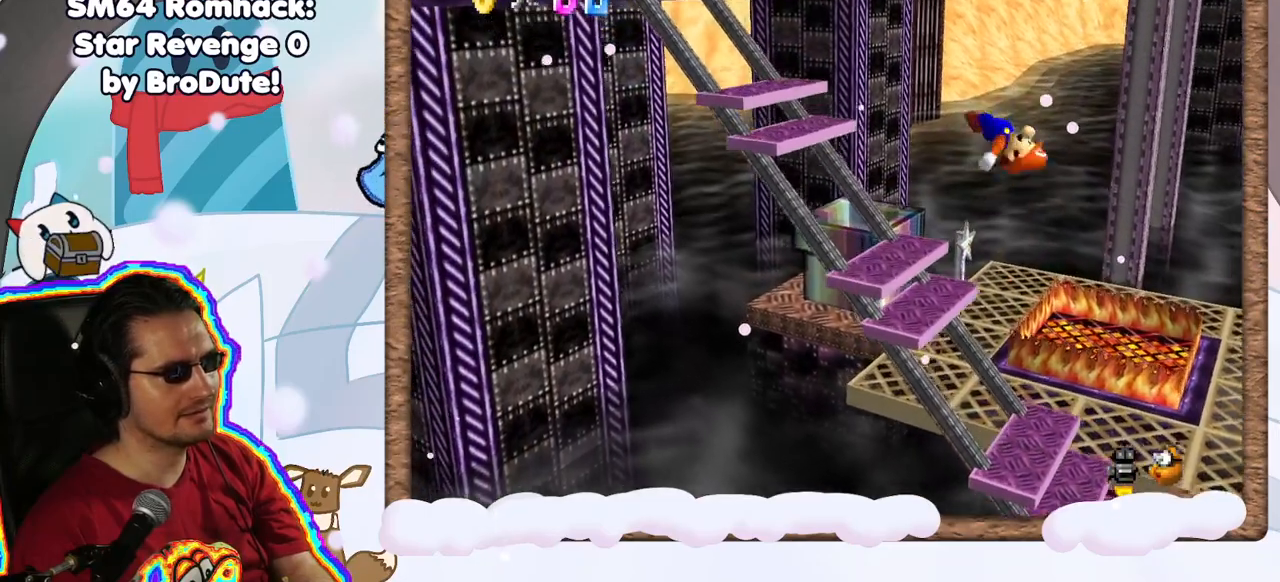
{"buttons": [], "left_stick": "center", "events": [[50, "A", "up"], [67, "left_stick", "center"], [200, "left_stick", "down-right"], [300, "left_stick", "center"]]}
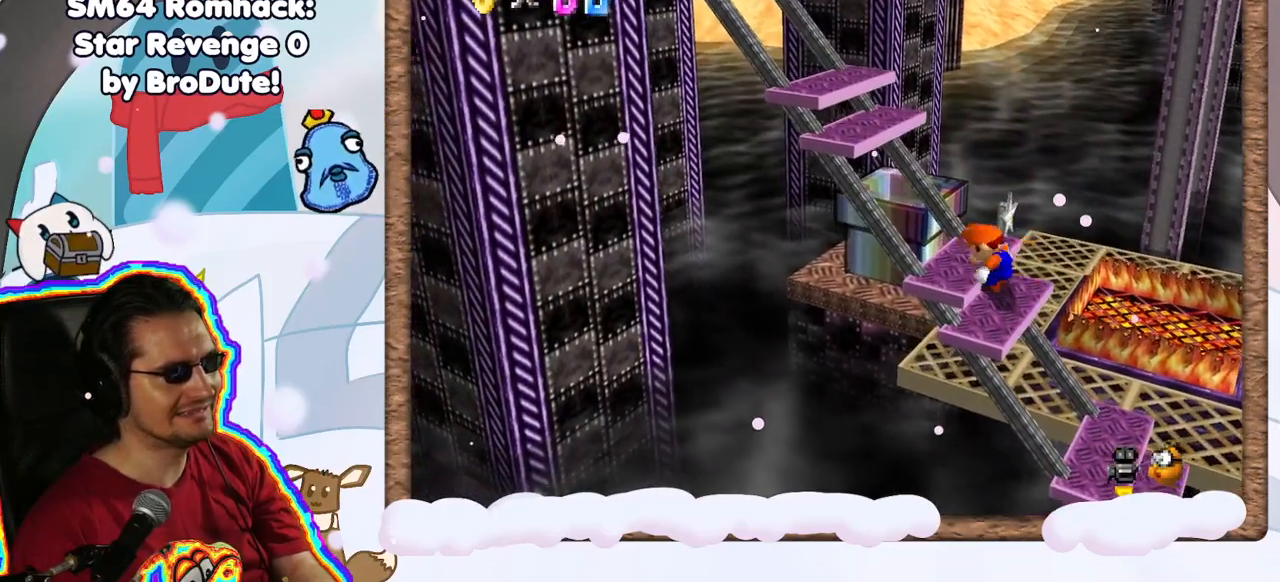
{"buttons": [], "left_stick": "center", "events": [[333, "left_stick", "left"], [417, "left_stick", "center"]]}